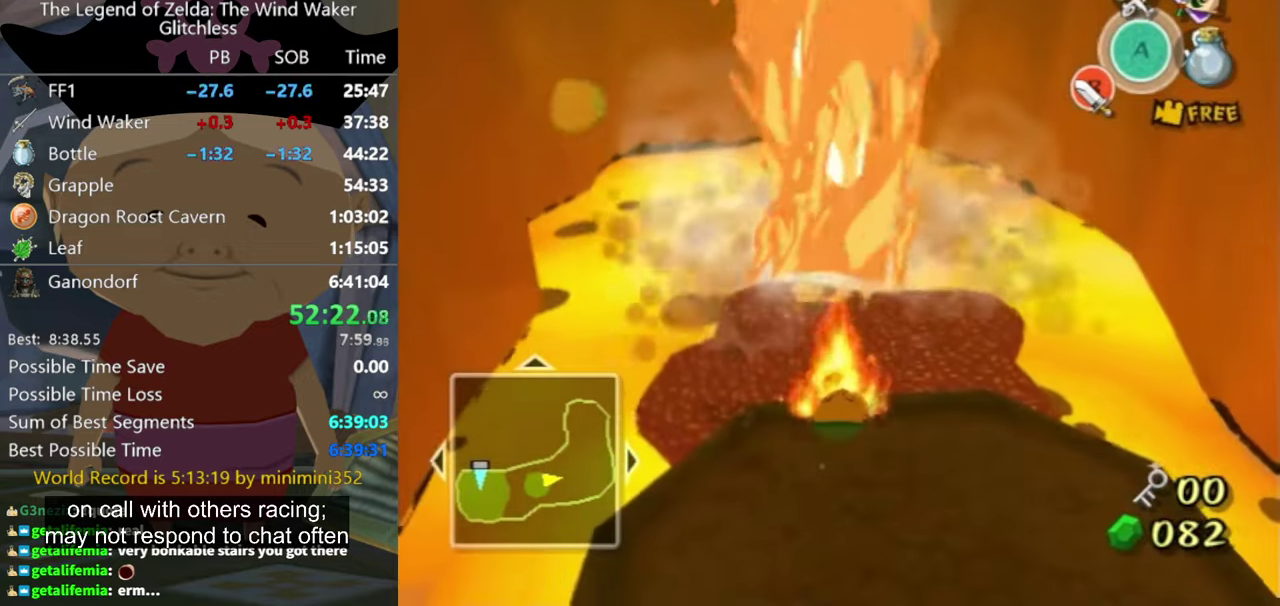
Gameplay with a controller (Nintendo layout); each line is a JSON object with the inputs held at the frame after it. "events" lists button and stick changes between this image and that frame as [ms after this image, input, new state], when the widget could be followed in between. Not read: L3 R3 left_stick right_stick.
{"buttons": [], "events": []}
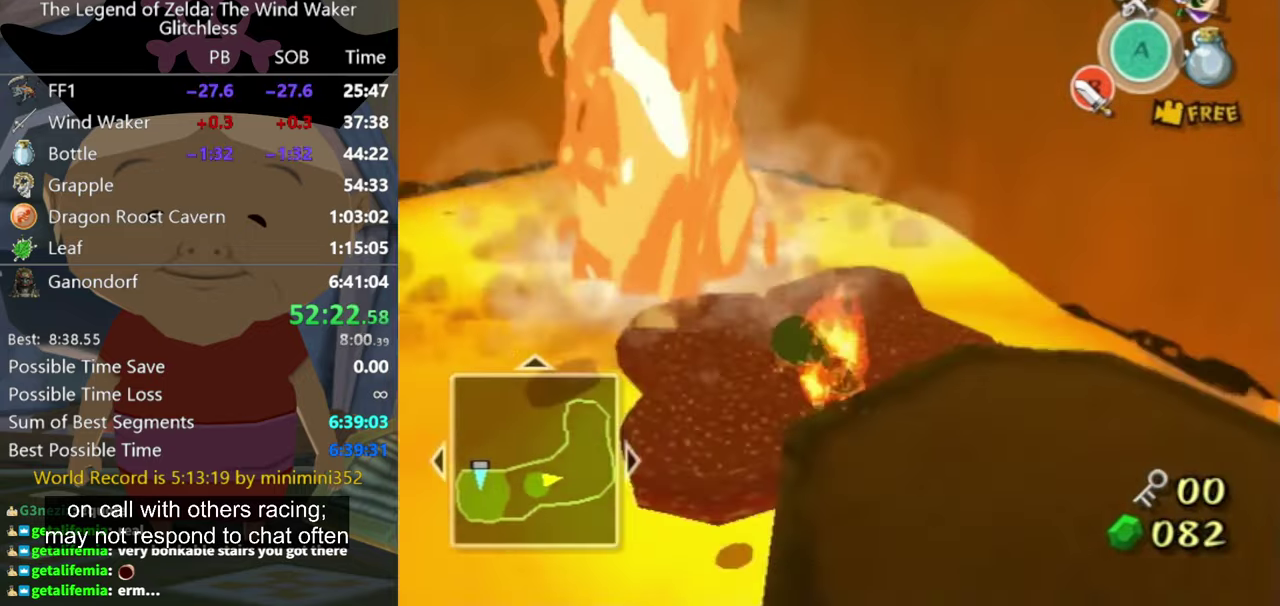
{"buttons": [], "events": []}
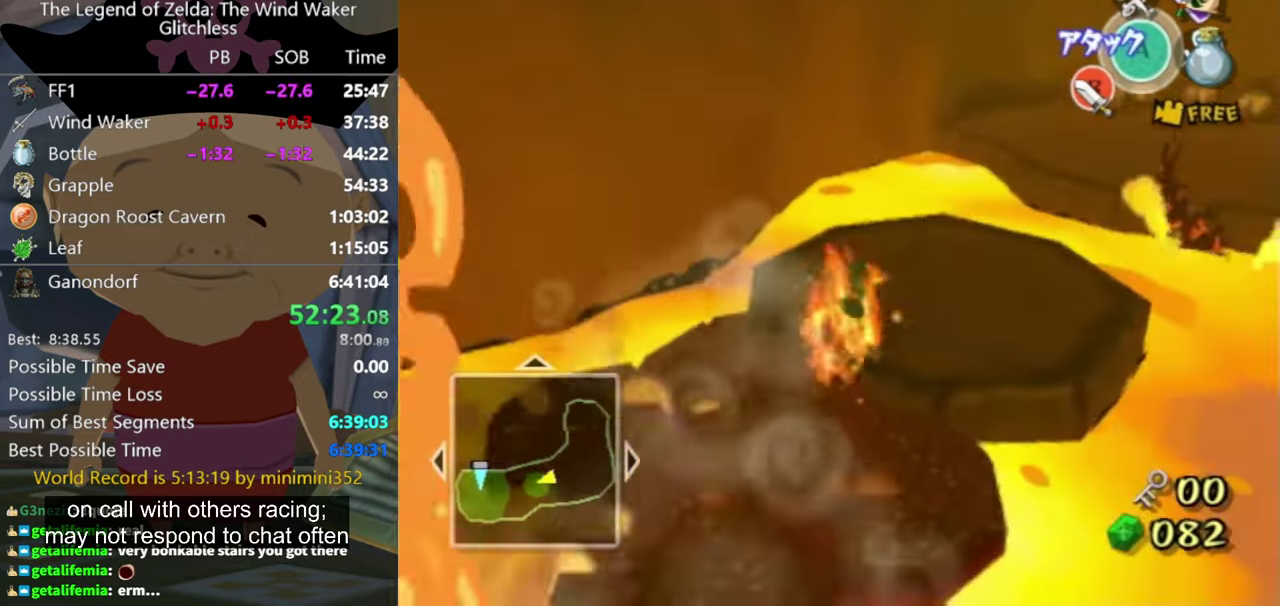
{"buttons": [], "events": []}
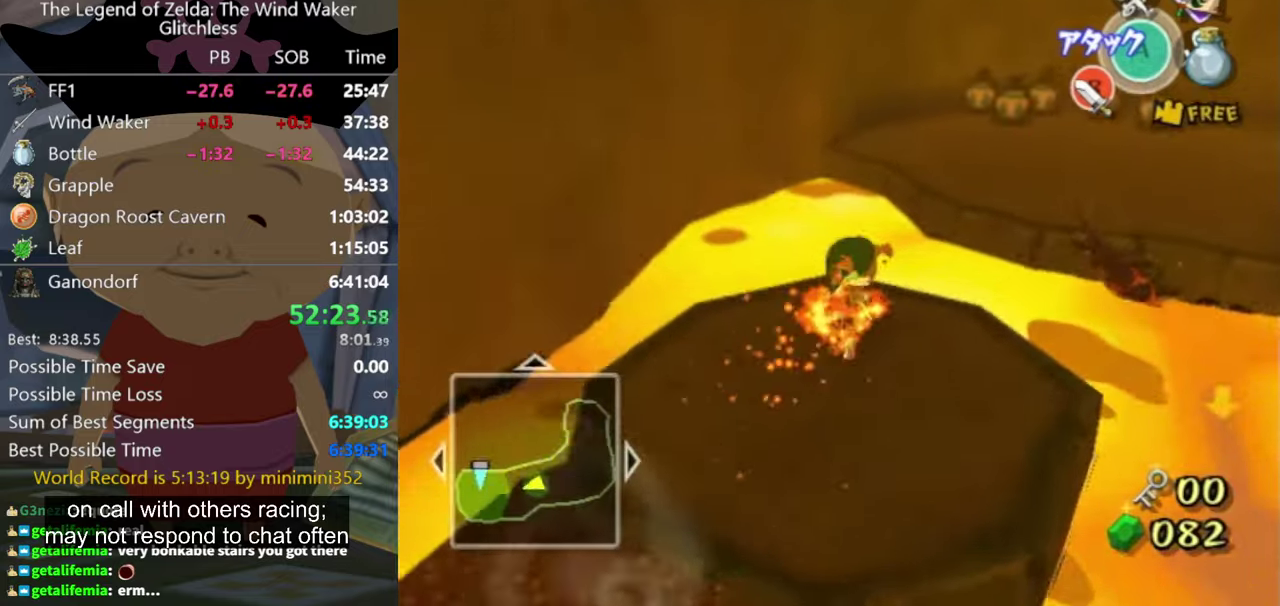
{"buttons": [], "events": [[167, "A", "down"], [234, "A", "up"]]}
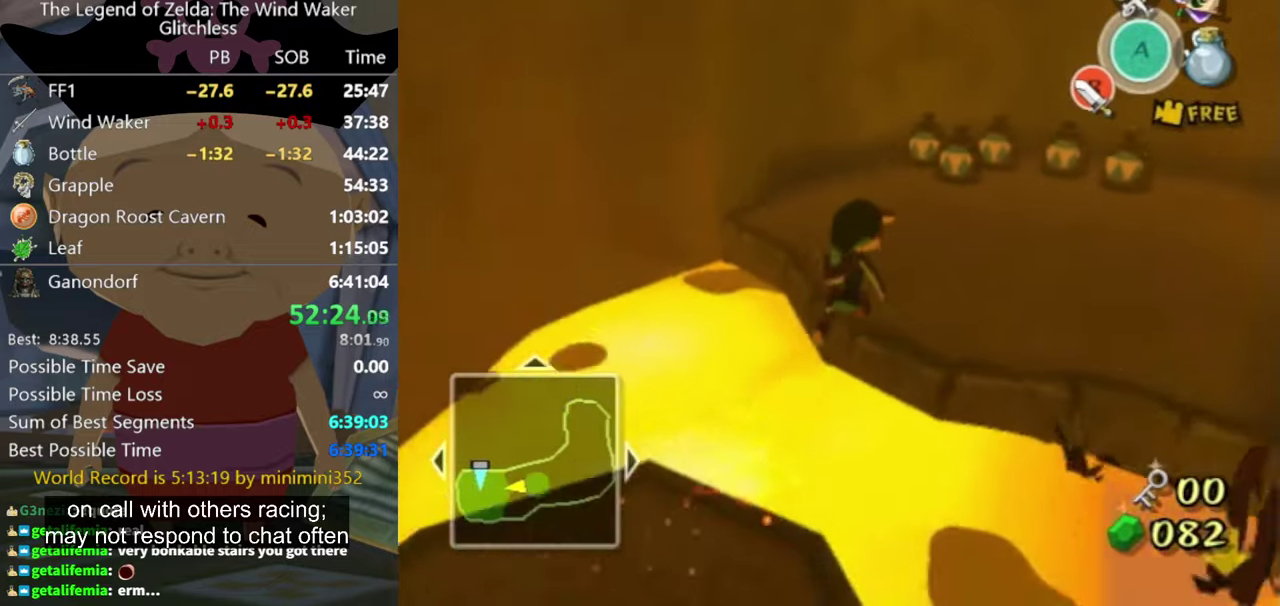
{"buttons": [], "events": []}
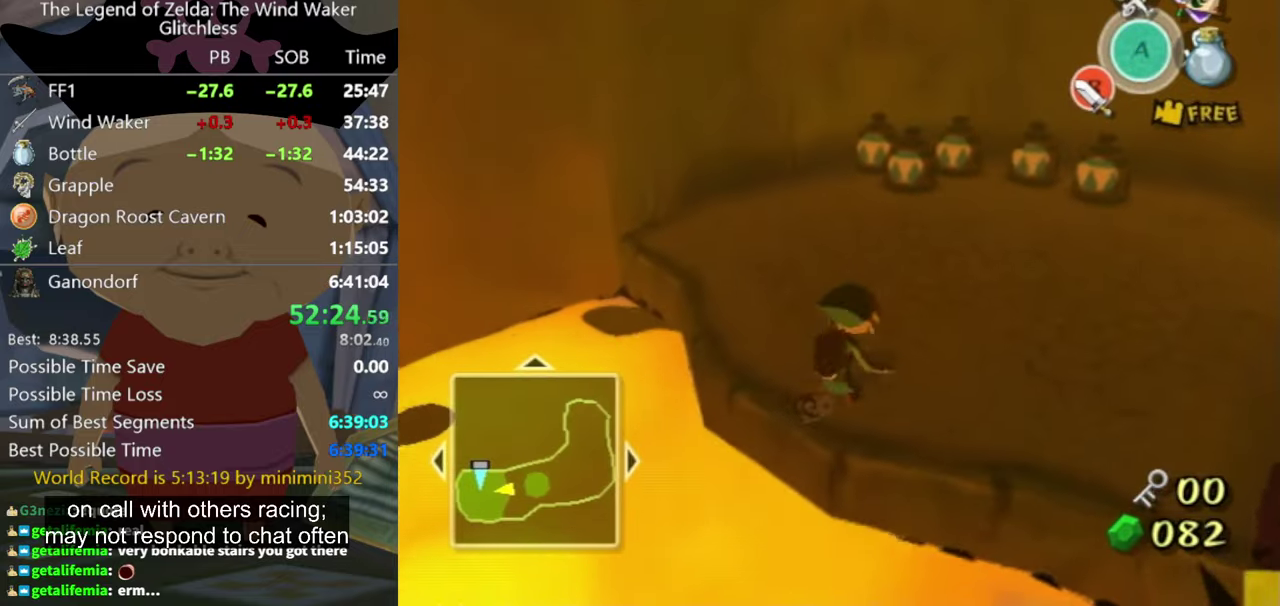
{"buttons": [], "events": [[400, "A", "down"], [467, "A", "up"]]}
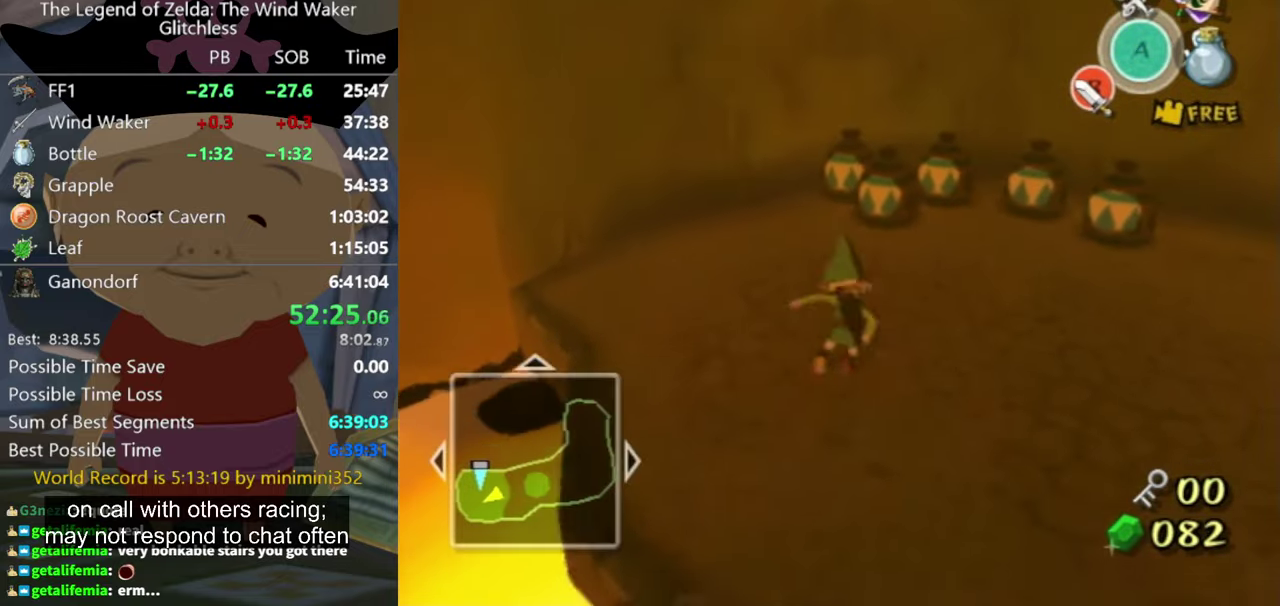
{"buttons": [], "events": []}
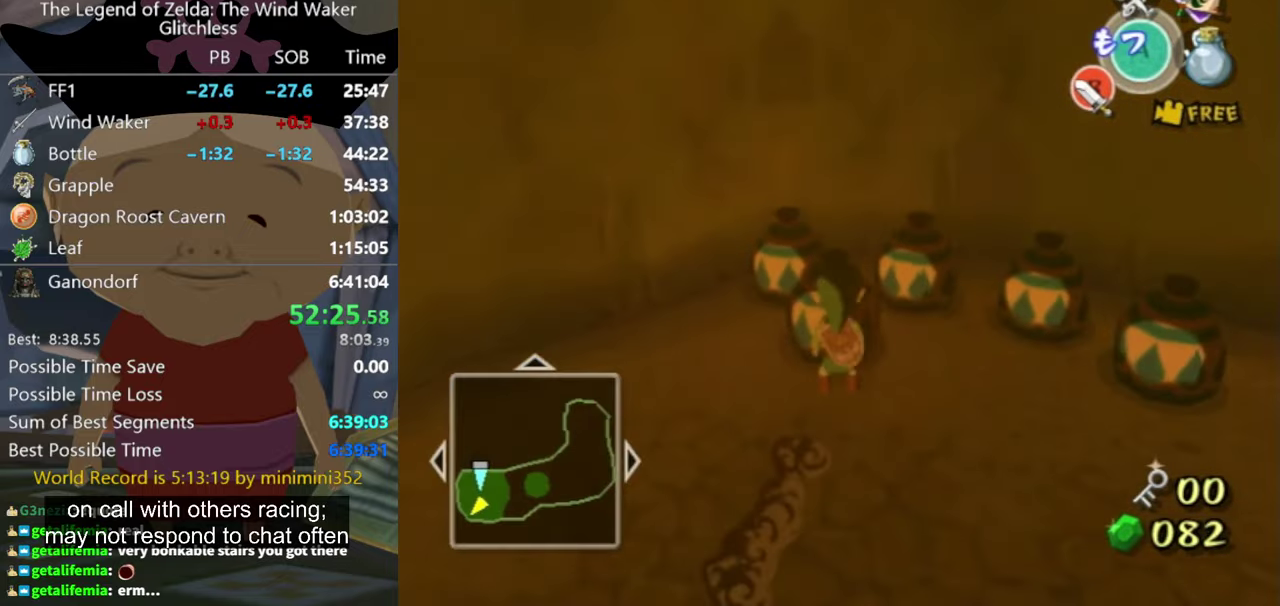
{"buttons": [], "events": [[34, "A", "down"], [100, "A", "up"]]}
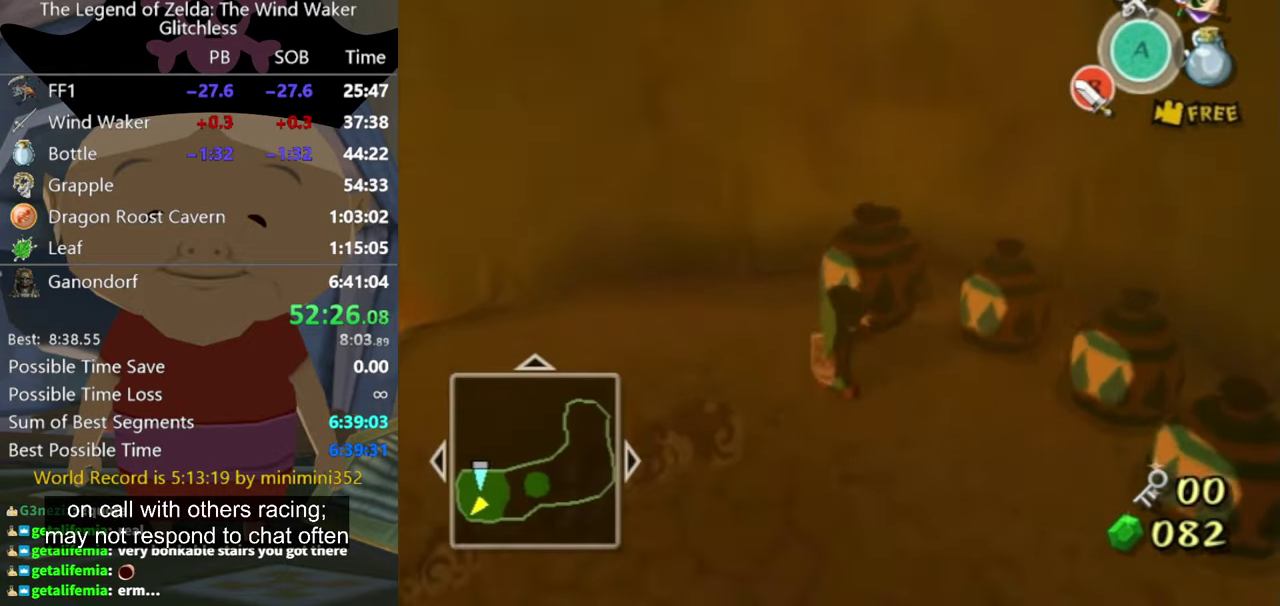
{"buttons": [], "events": []}